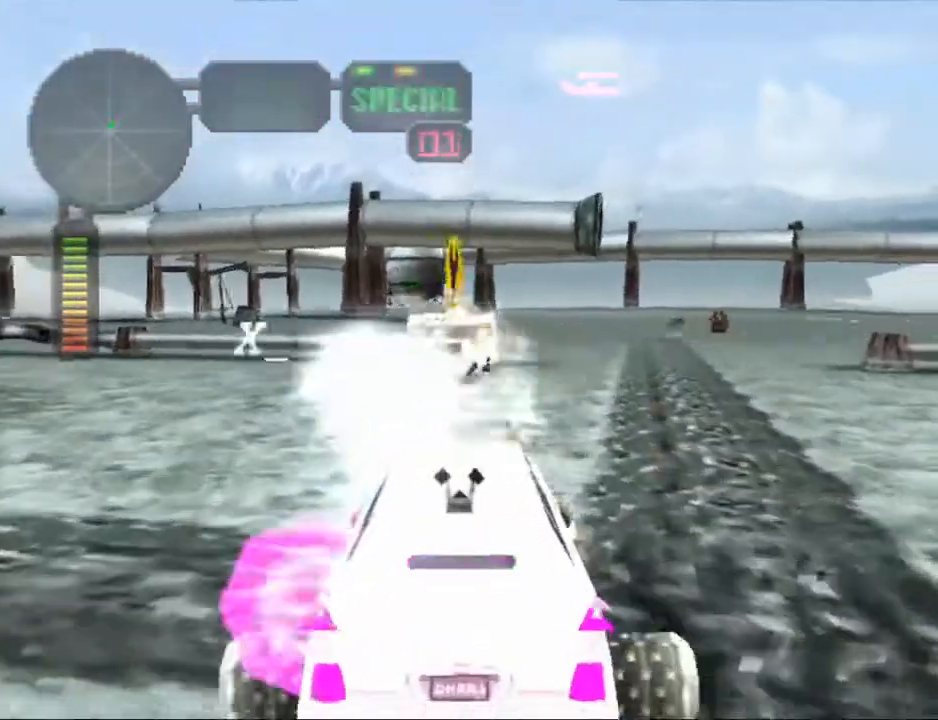
Gameplay with a controller (Xbox layout); each line is a JSON object with the inputs held at the frame after it. "button_events" lists button changes between this image and that frame as [ms after this image, input, new state], when the widget could be followed in between (sticks are given only as held states). Not read: L3 R3 right_stick.
{"buttons": ["R2"], "left_stick": "center", "button_events": [[17, "A", "up"]]}
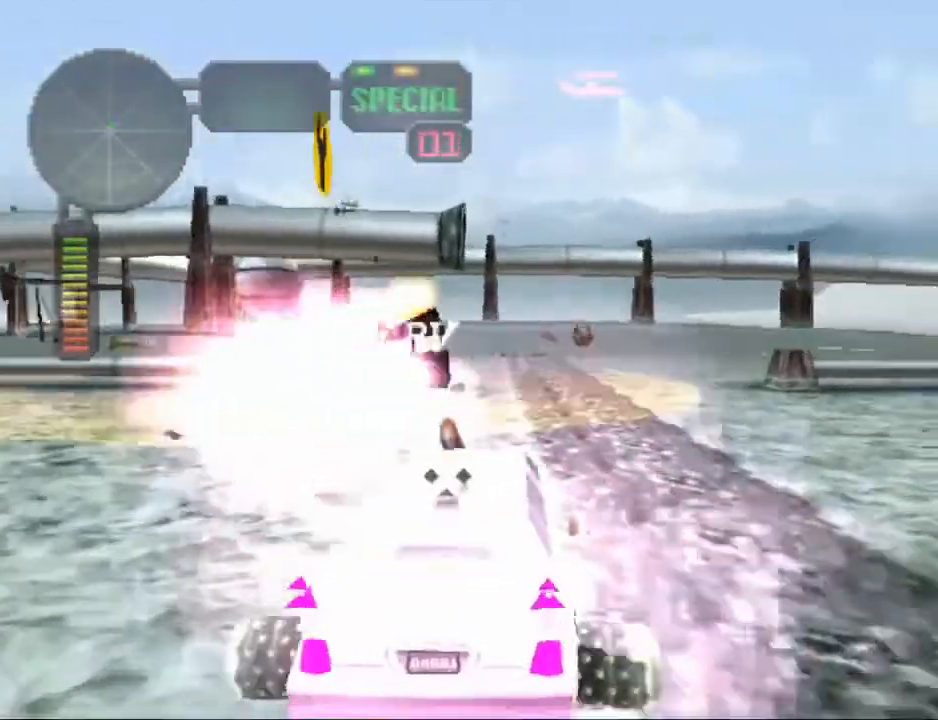
{"buttons": ["R2"], "left_stick": "right", "button_events": []}
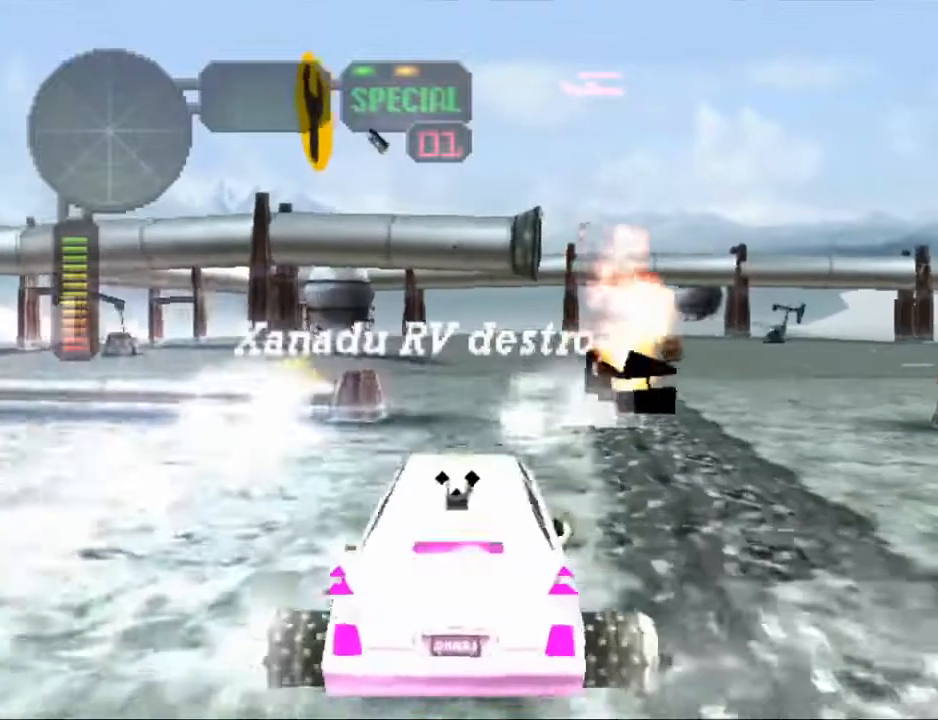
{"buttons": ["R2"], "left_stick": "center", "button_events": []}
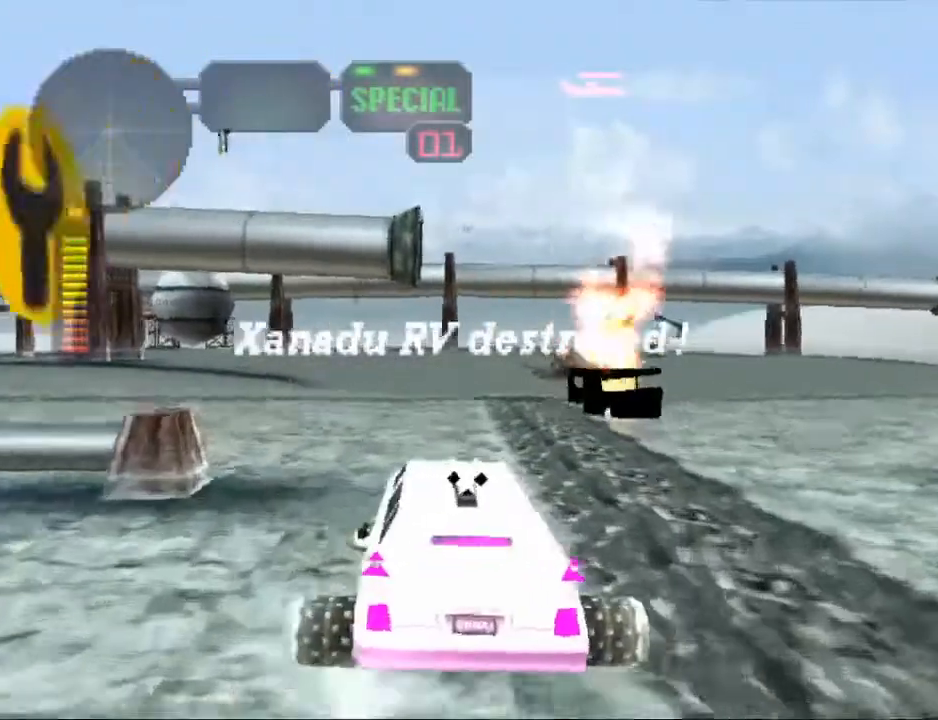
{"buttons": ["R2"], "left_stick": "center", "button_events": []}
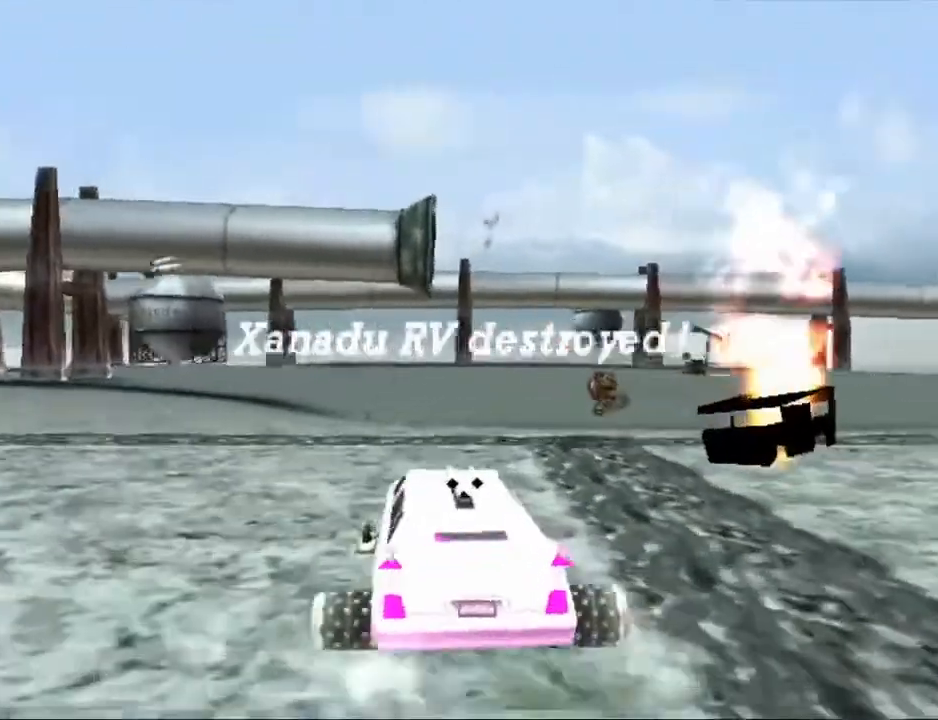
{"buttons": ["R2"], "left_stick": "center", "button_events": []}
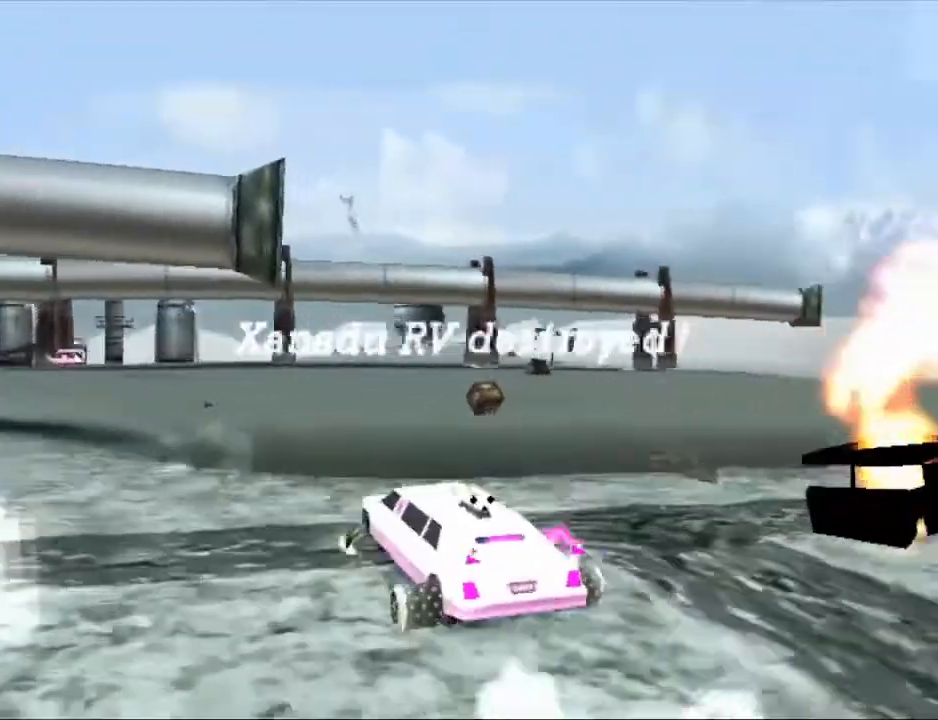
{"buttons": ["R2"], "left_stick": "right", "button_events": []}
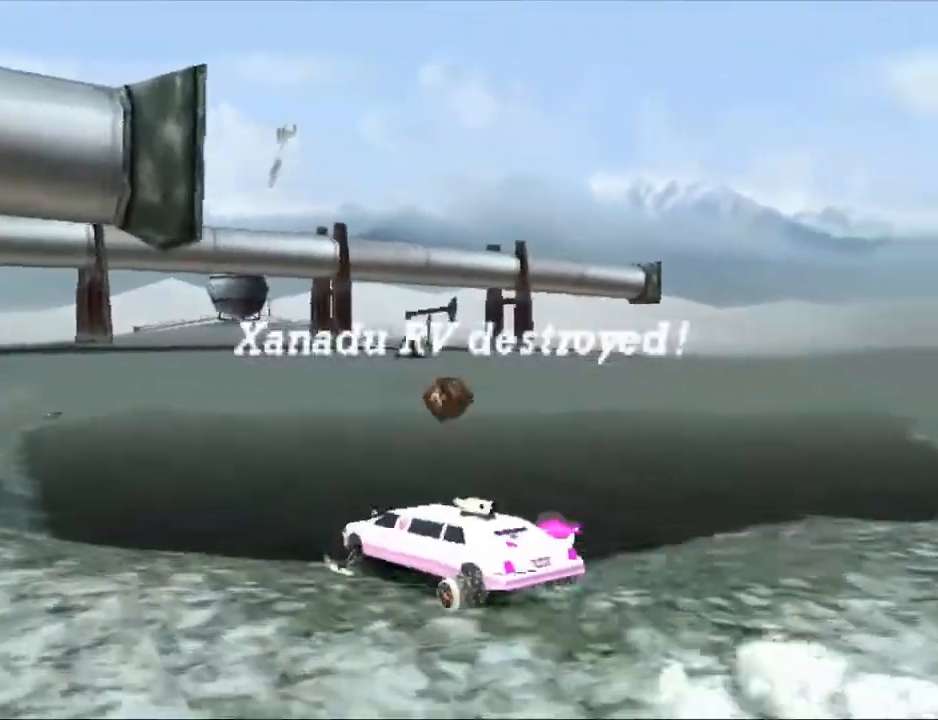
{"buttons": ["R2"], "left_stick": "center", "button_events": [[67, "X", "down"], [251, "X", "up"]]}
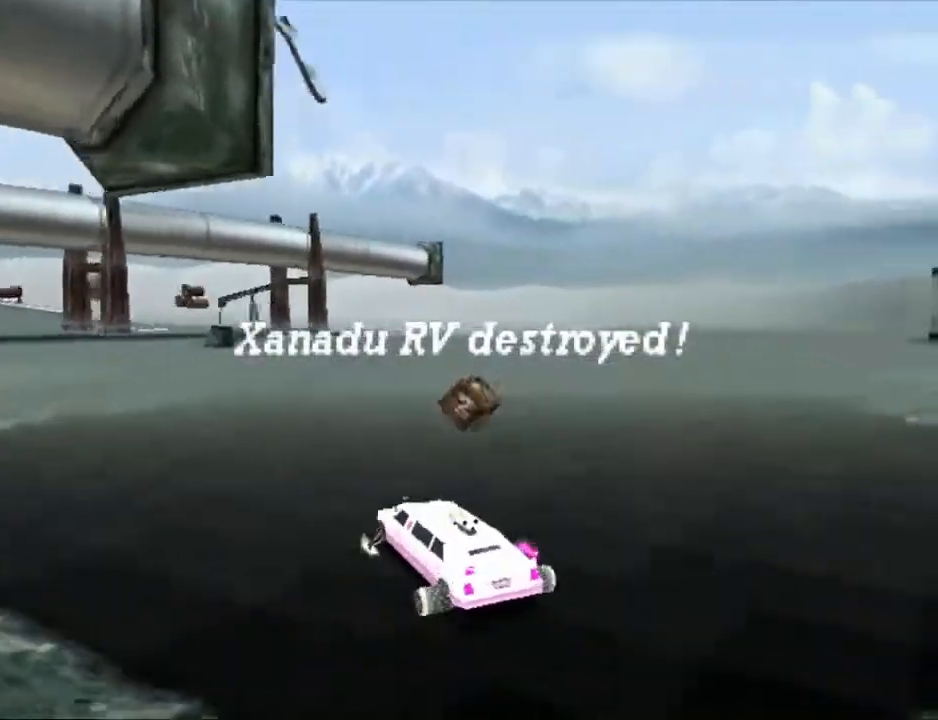
{"buttons": ["R2"], "left_stick": "center", "button_events": []}
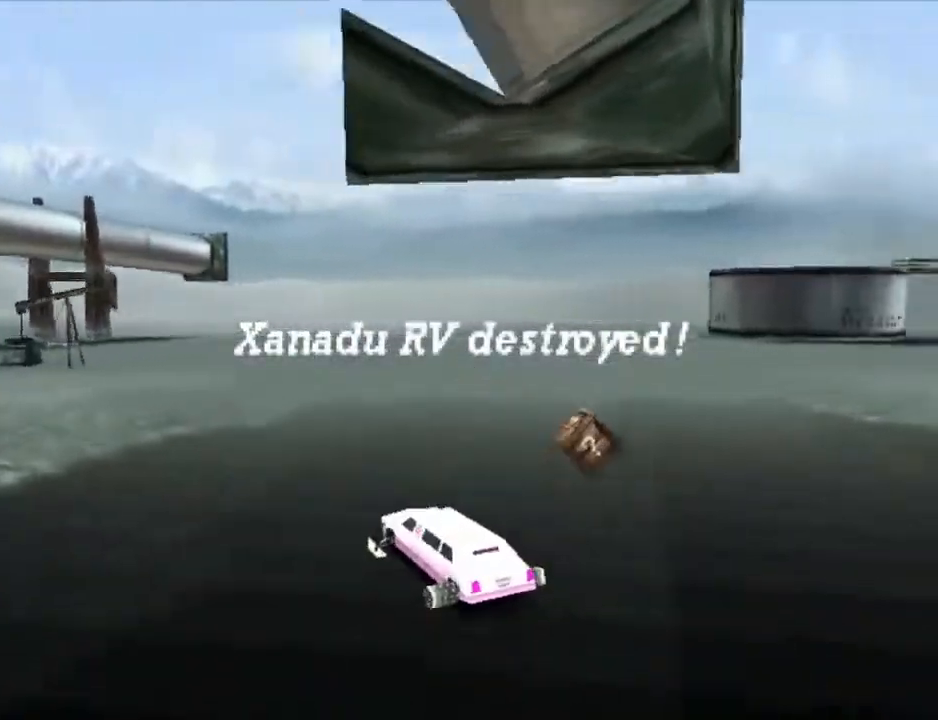
{"buttons": ["R2"], "left_stick": "center", "button_events": []}
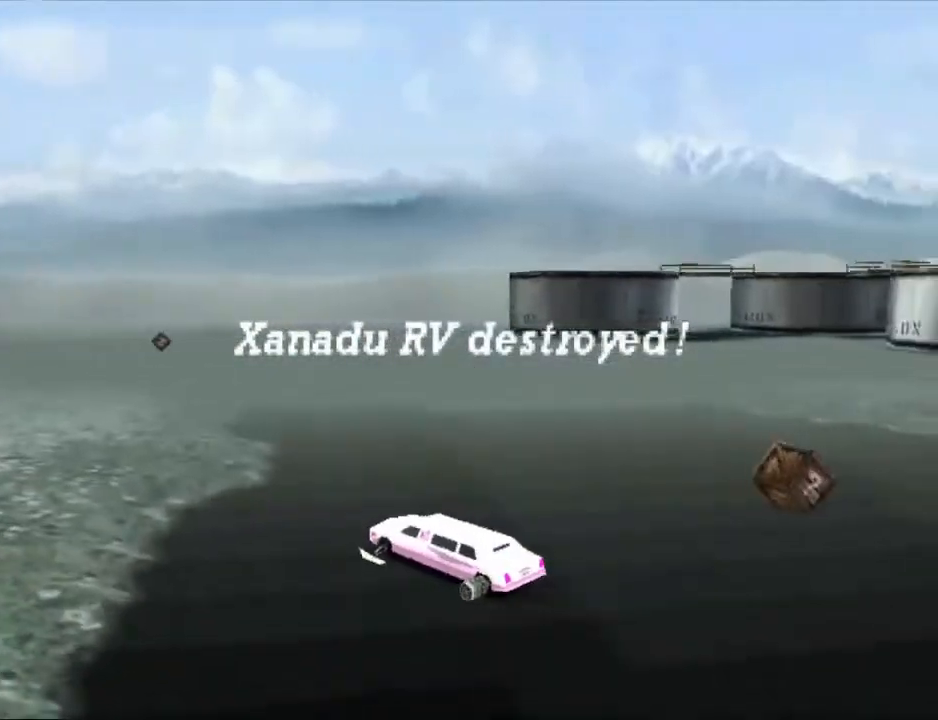
{"buttons": ["R2"], "left_stick": "center", "button_events": []}
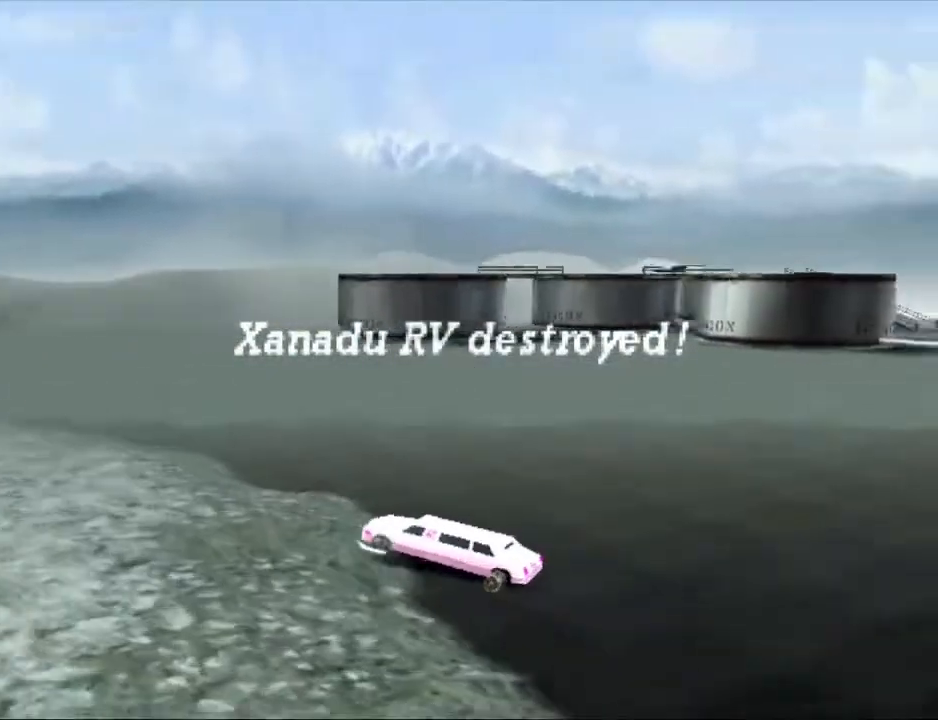
{"buttons": ["R2"], "left_stick": "center", "button_events": []}
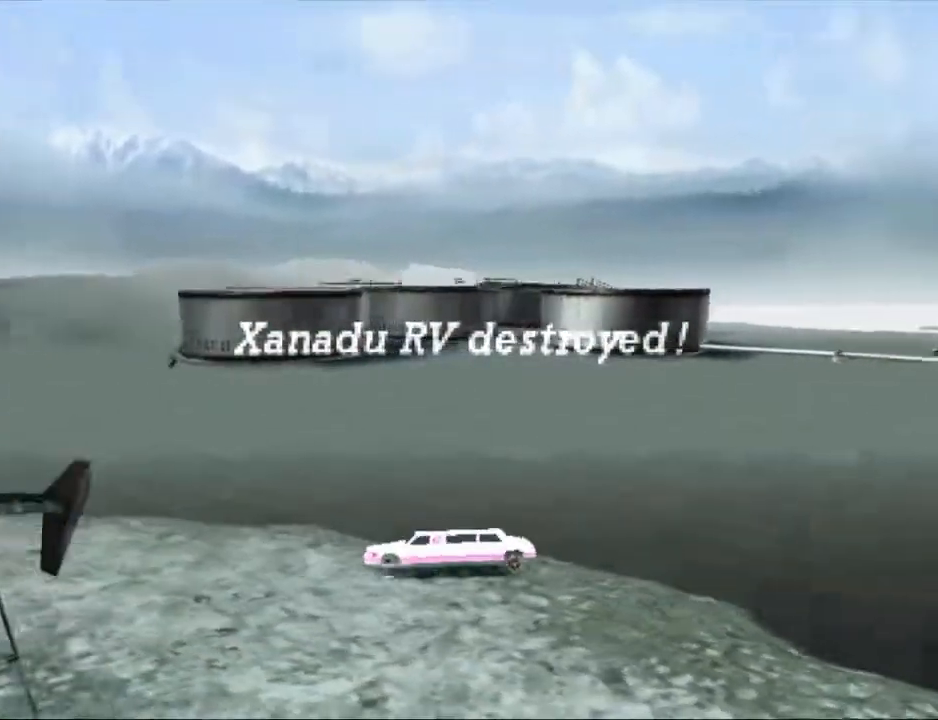
{"buttons": ["R2"], "left_stick": "center", "button_events": []}
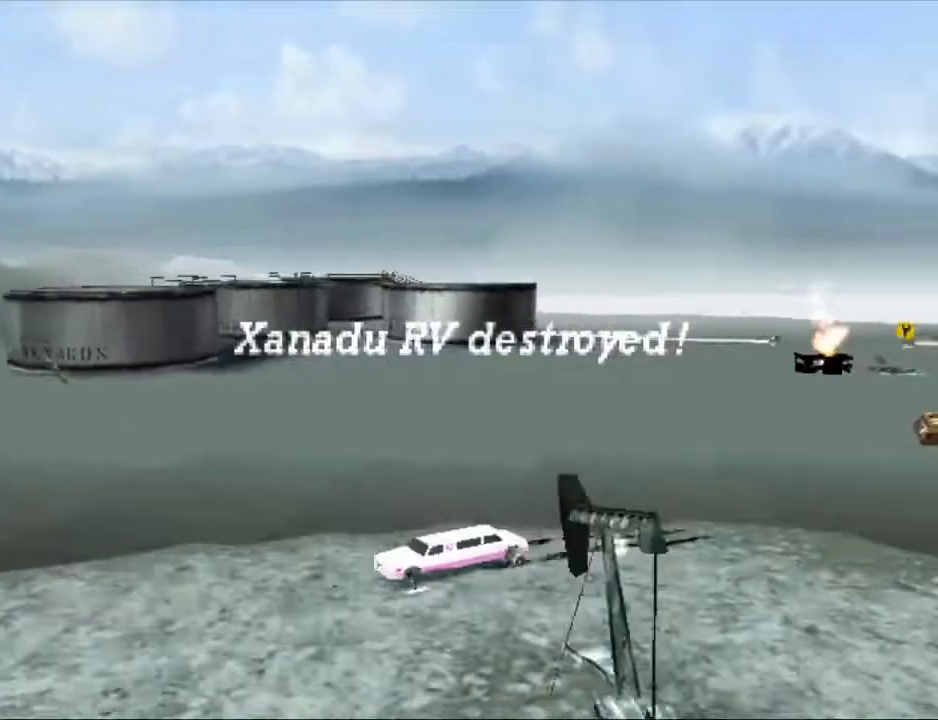
{"buttons": ["R2"], "left_stick": "center", "button_events": []}
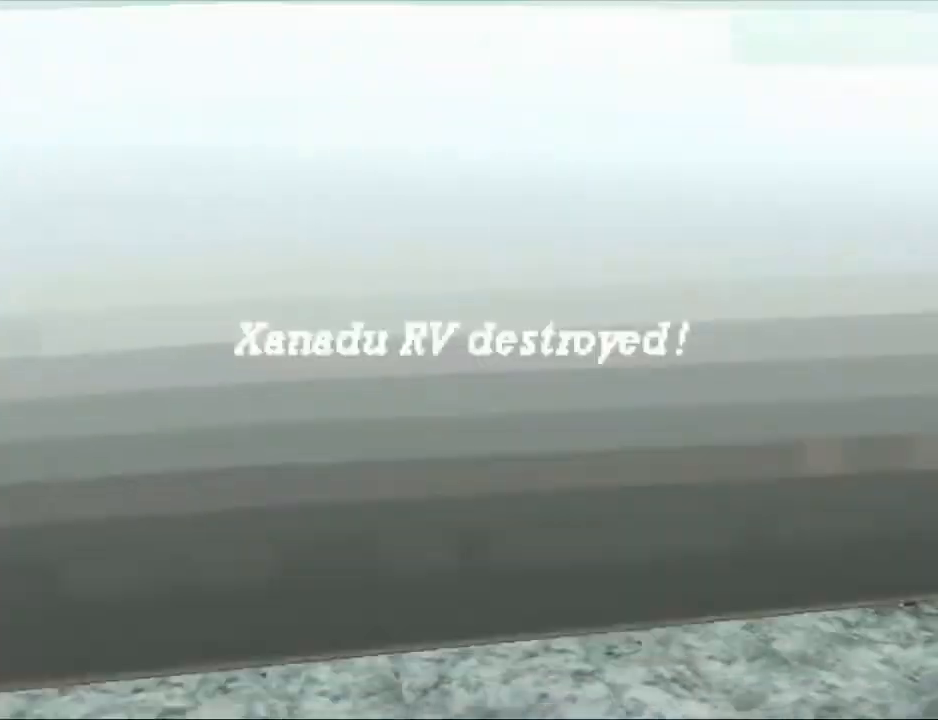
{"buttons": ["X", "R1", "R2"], "left_stick": "left", "button_events": [[283, "X", "down"], [300, "R1", "down"], [317, "L1", "down"], [467, "L1", "up"]]}
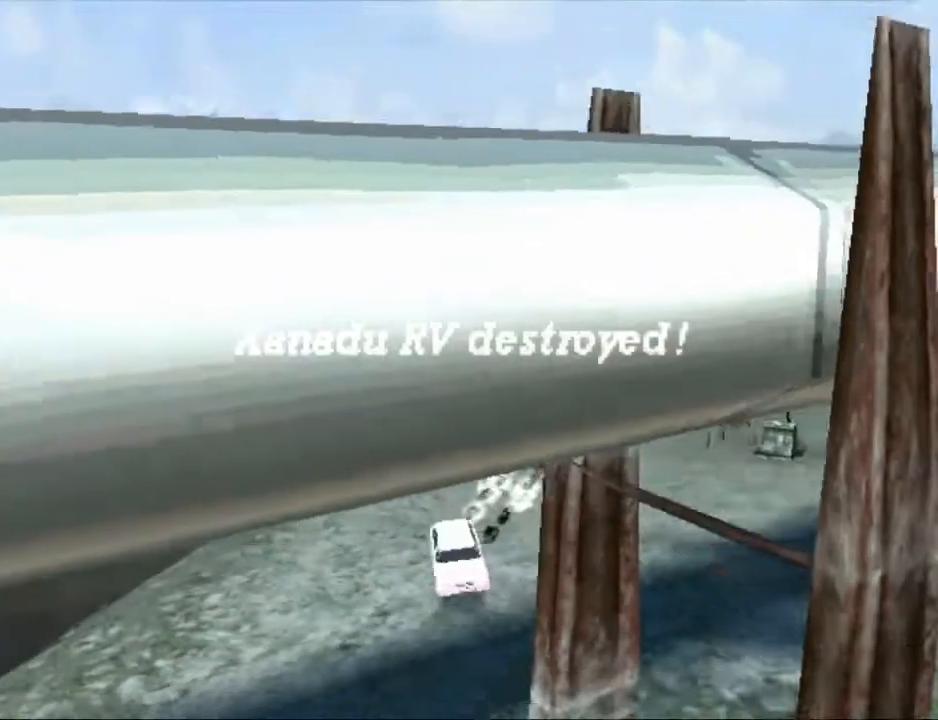
{"buttons": ["X", "R2"], "left_stick": "left", "button_events": [[17, "R1", "up"]]}
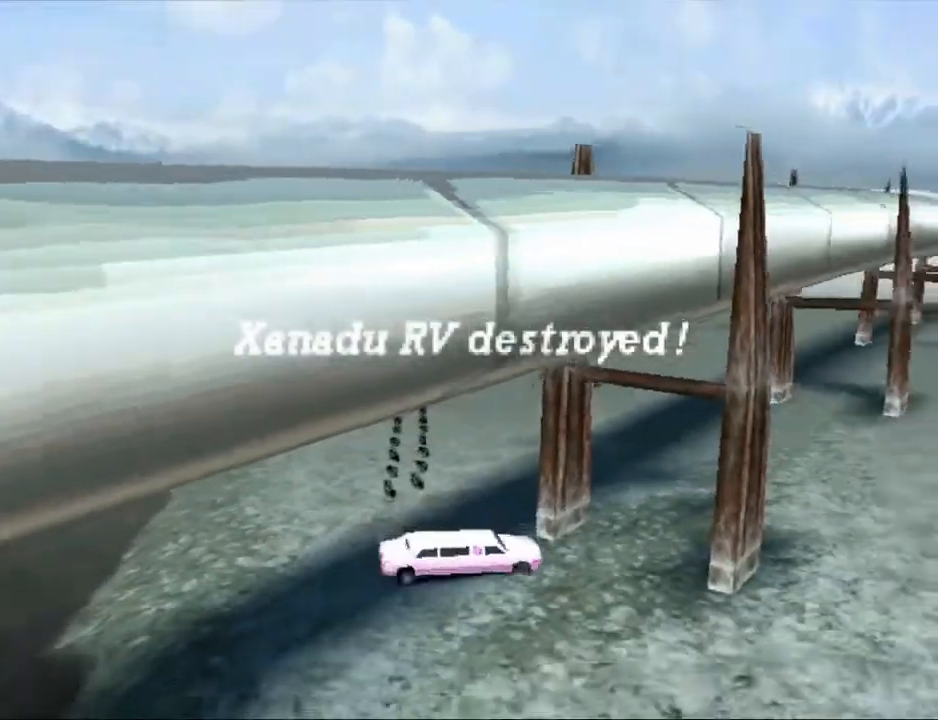
{"buttons": ["X", "R2"], "left_stick": "left", "button_events": []}
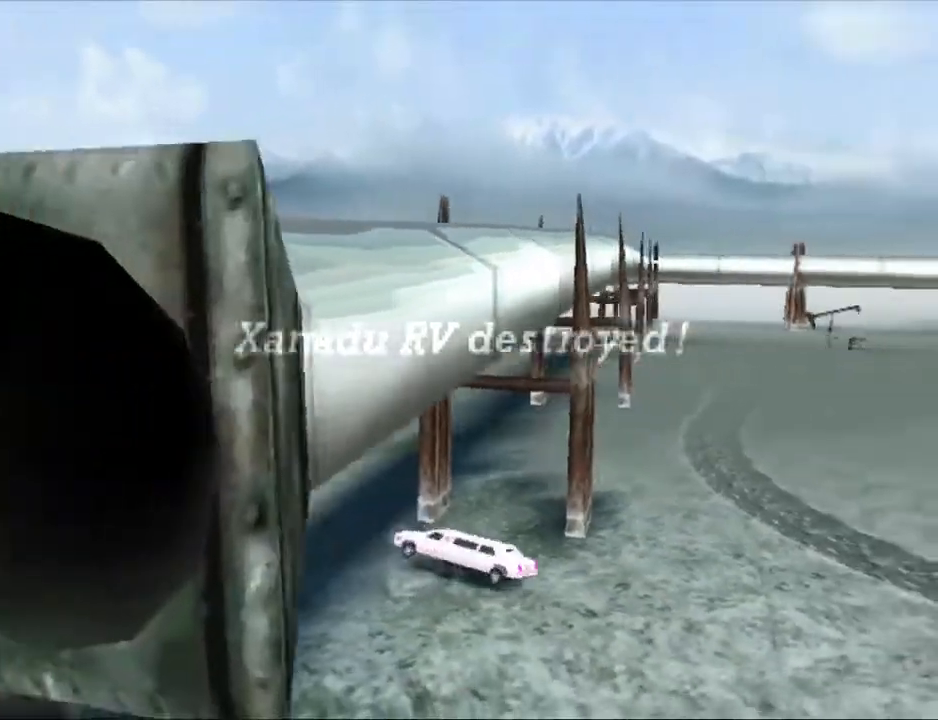
{"buttons": [], "left_stick": "center", "button_events": [[84, "X", "up"], [117, "R2", "up"]]}